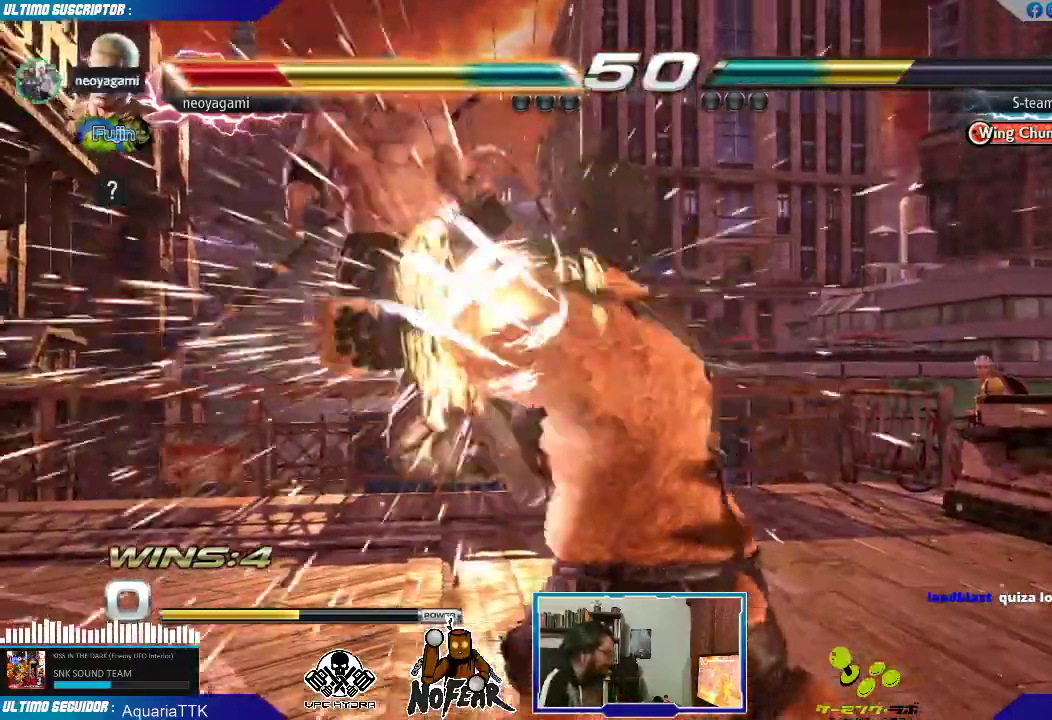
Gameplay with a controller (arcade stick); each line is a JSON object with the inputs held at the frame after it (dt_ms = milliseconds from this image to that frame). "events" lists button and stick changes between this image and that frame as [ms after this image, input, new state], when the widget could be followed in between. Not read: L3 R3.
{"dt_ms": 500, "buttons": [], "left_stick": "center", "events": []}
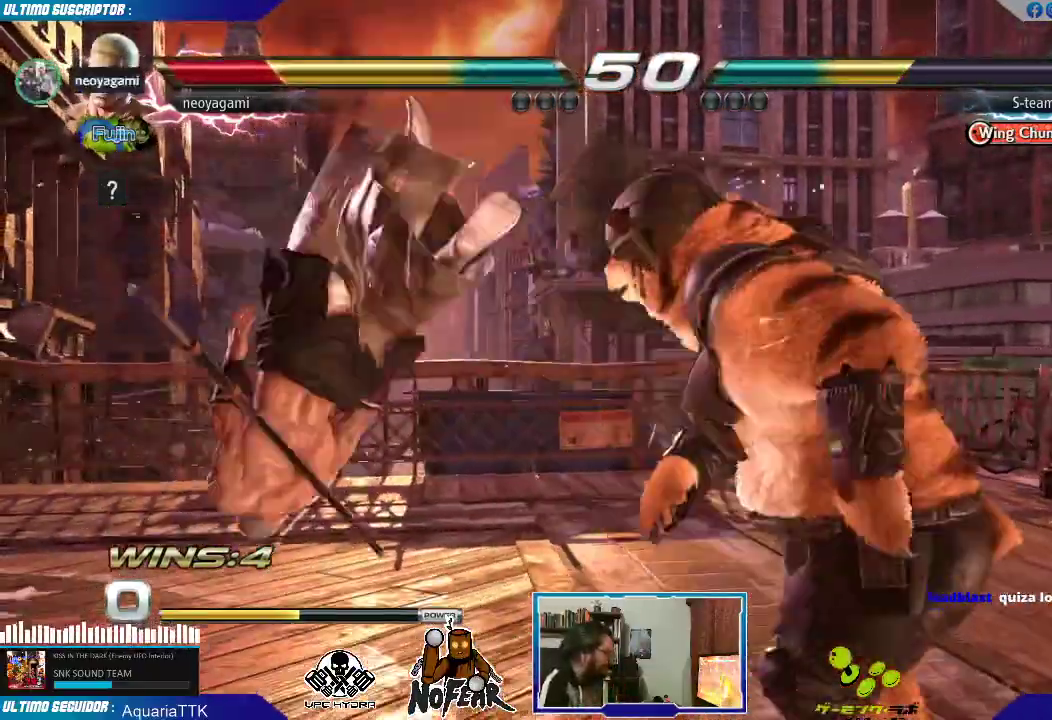
{"dt_ms": 500, "buttons": [], "left_stick": "center", "events": [[200, "L1", "down"], [250, "L1", "up"], [333, "L1", "down"], [433, "L1", "up"]]}
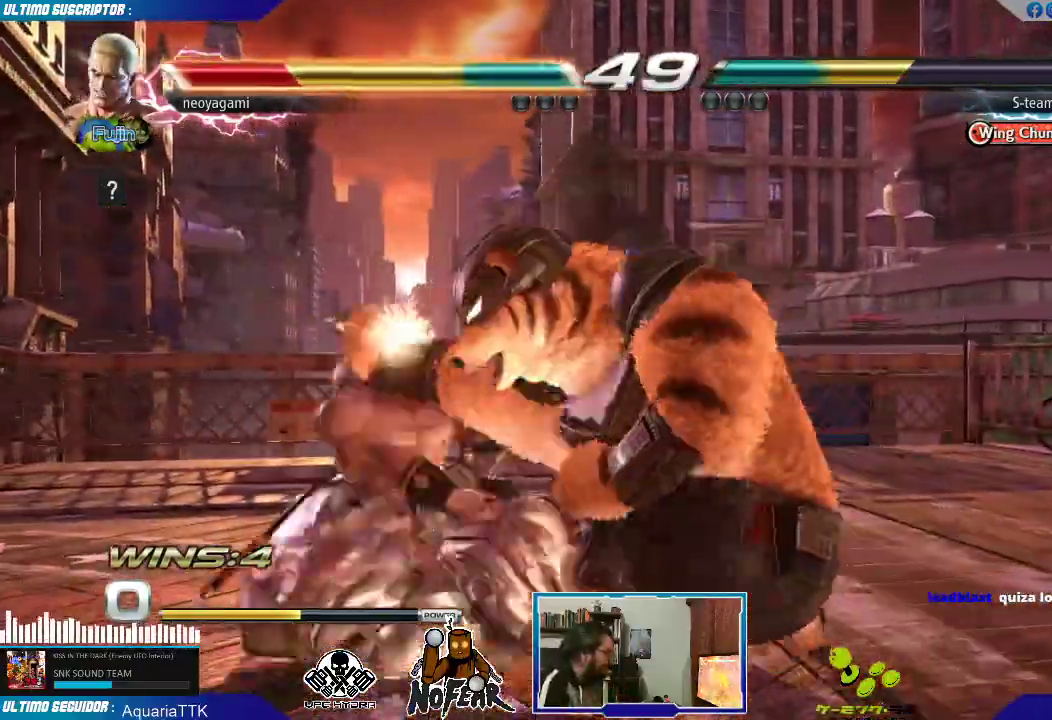
{"dt_ms": 500, "buttons": [], "left_stick": "center", "events": []}
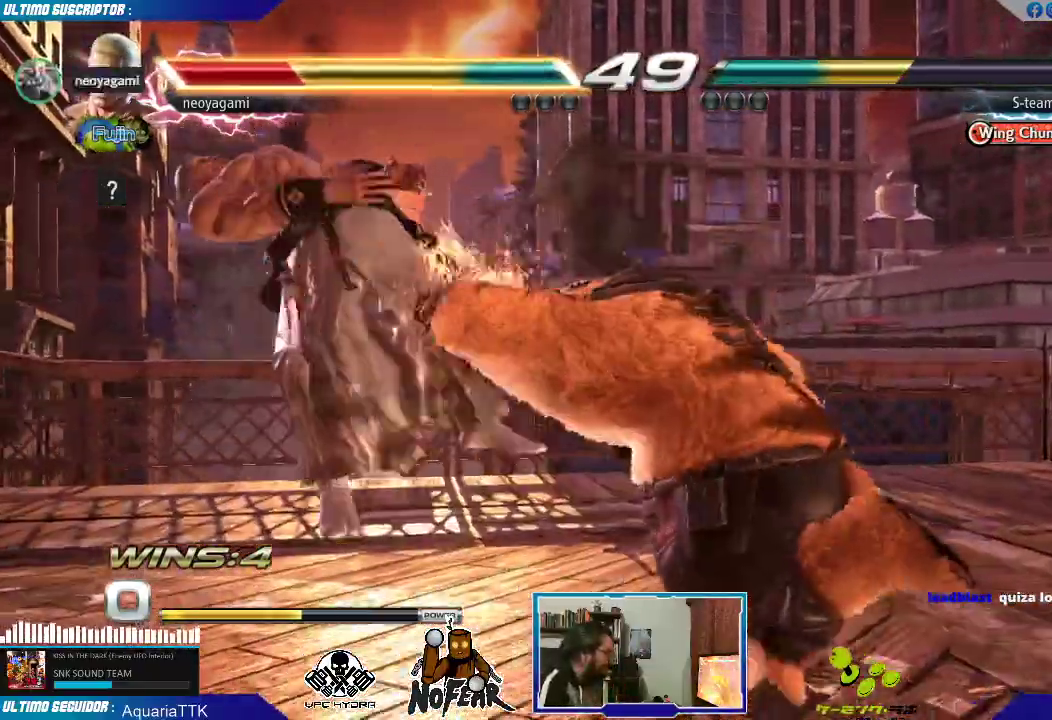
{"dt_ms": 500, "buttons": ["L1"], "left_stick": "center", "events": [[217, "L1", "down"], [250, "L1", "up"], [317, "L1", "down"], [367, "L1", "up"], [433, "L1", "down"]]}
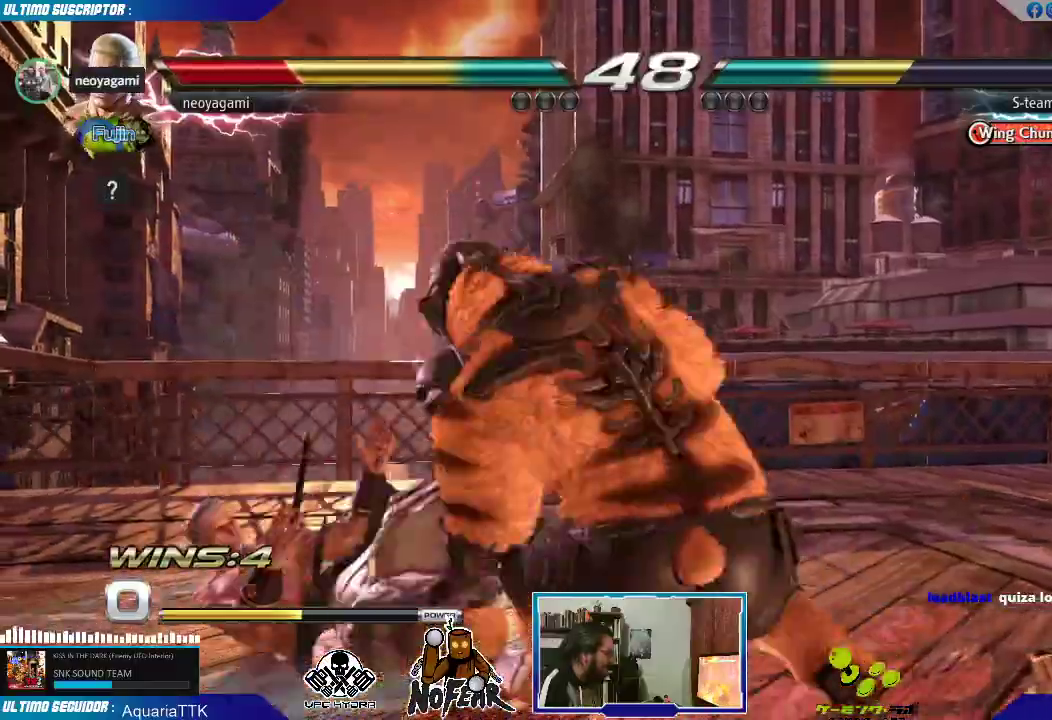
{"dt_ms": 500, "buttons": [], "left_stick": "center", "events": [[17, "L1", "up"], [33, "L1", "down"], [150, "L1", "up"]]}
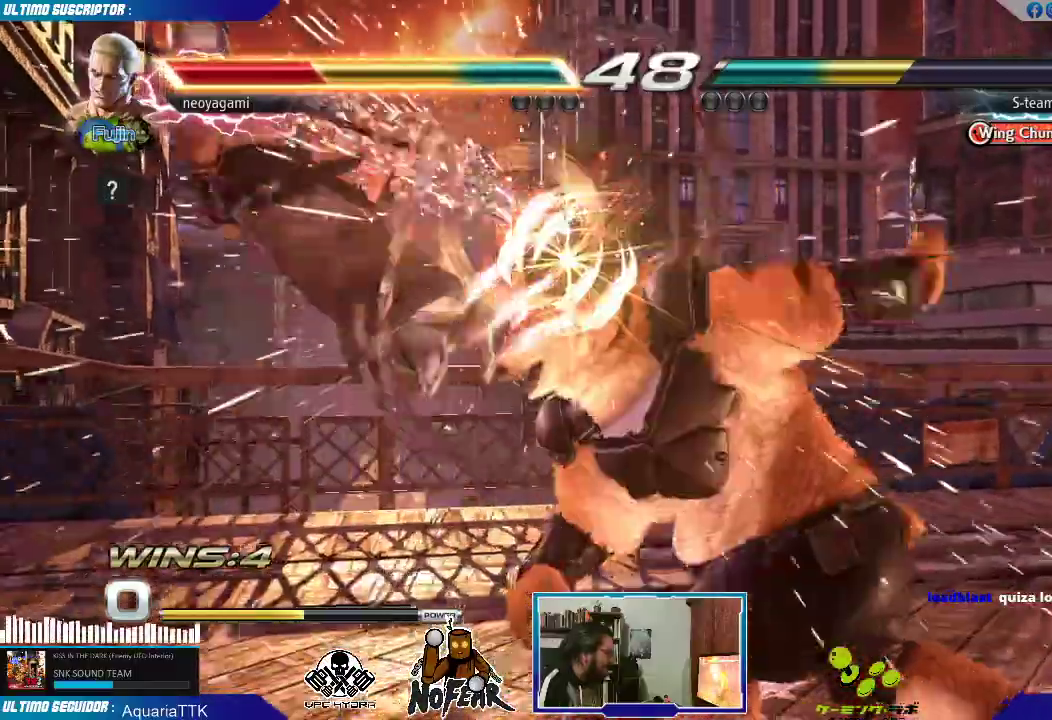
{"dt_ms": 1000, "buttons": ["CROSS", "SQUARE"], "left_stick": "left"}
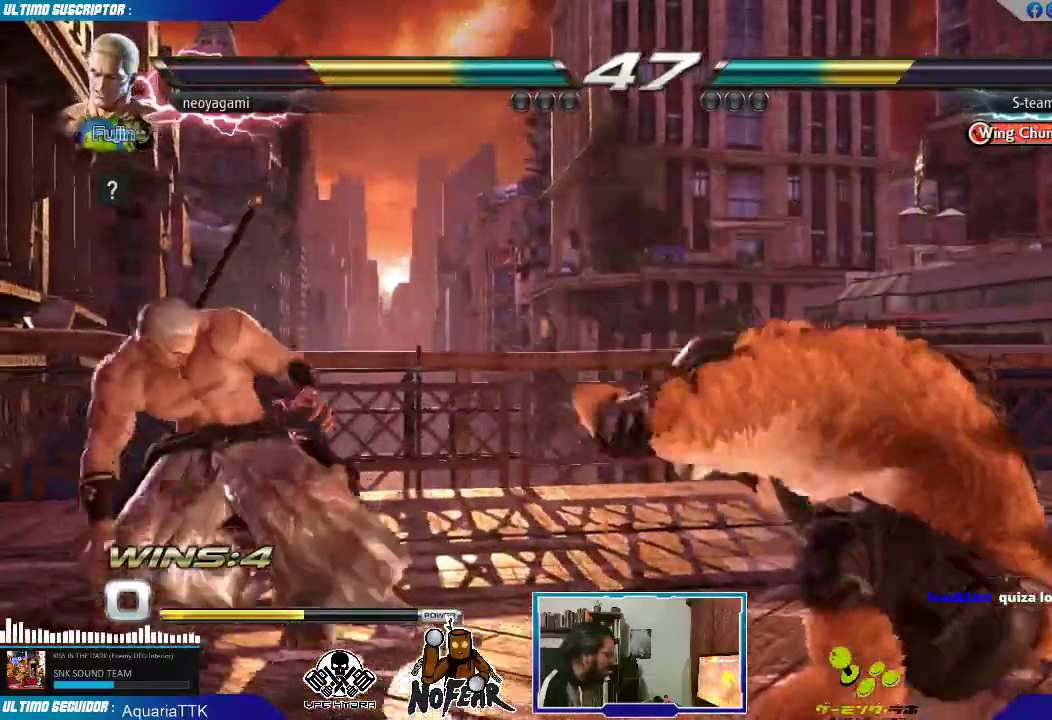
{"dt_ms": 500, "buttons": [], "left_stick": "left"}
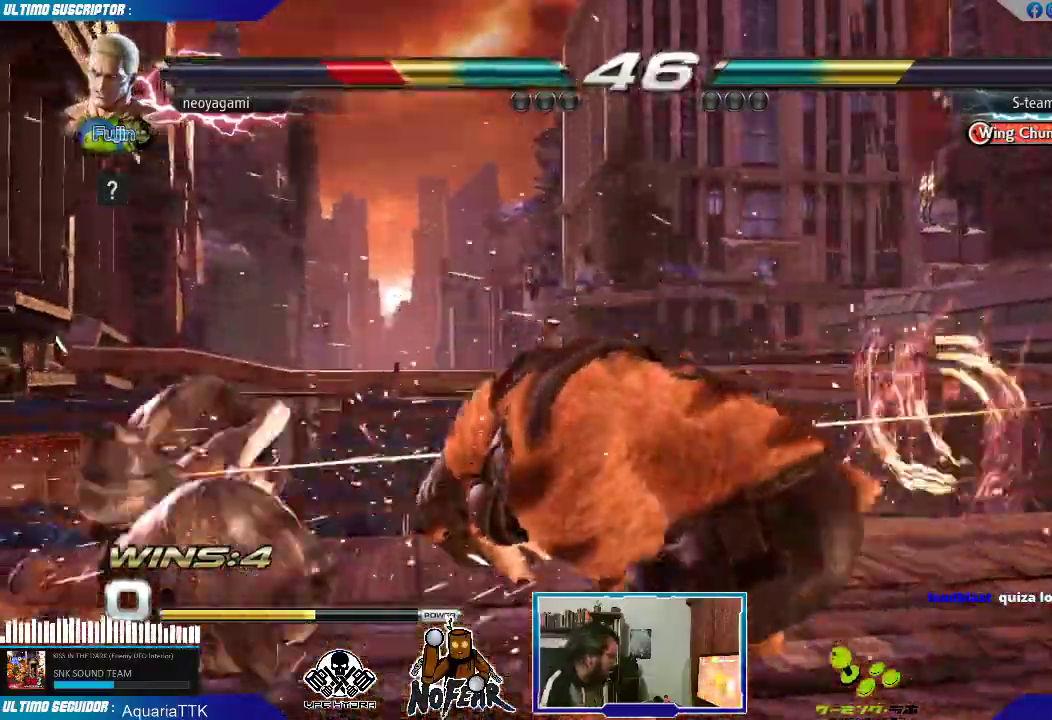
{"dt_ms": 500, "buttons": [], "left_stick": "left", "events": [[217, "left_stick", "center"], [267, "left_stick", "right"], [350, "left_stick", "down"], [483, "left_stick", "left"]]}
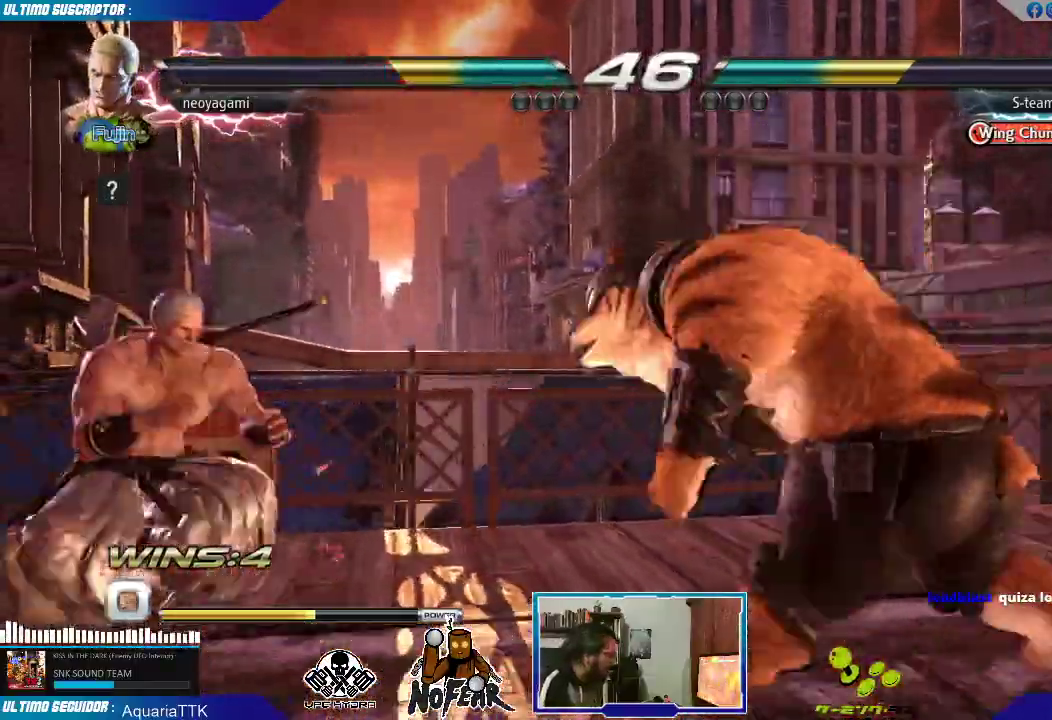
{"dt_ms": 500, "buttons": [], "left_stick": "left", "events": [[17, "left_stick", "center"], [83, "left_stick", "right"], [150, "left_stick", "down"], [233, "left_stick", "left"], [267, "CROSS", "down"], [267, "SQUARE", "down"], [317, "CROSS", "up"], [317, "SQUARE", "up"]]}
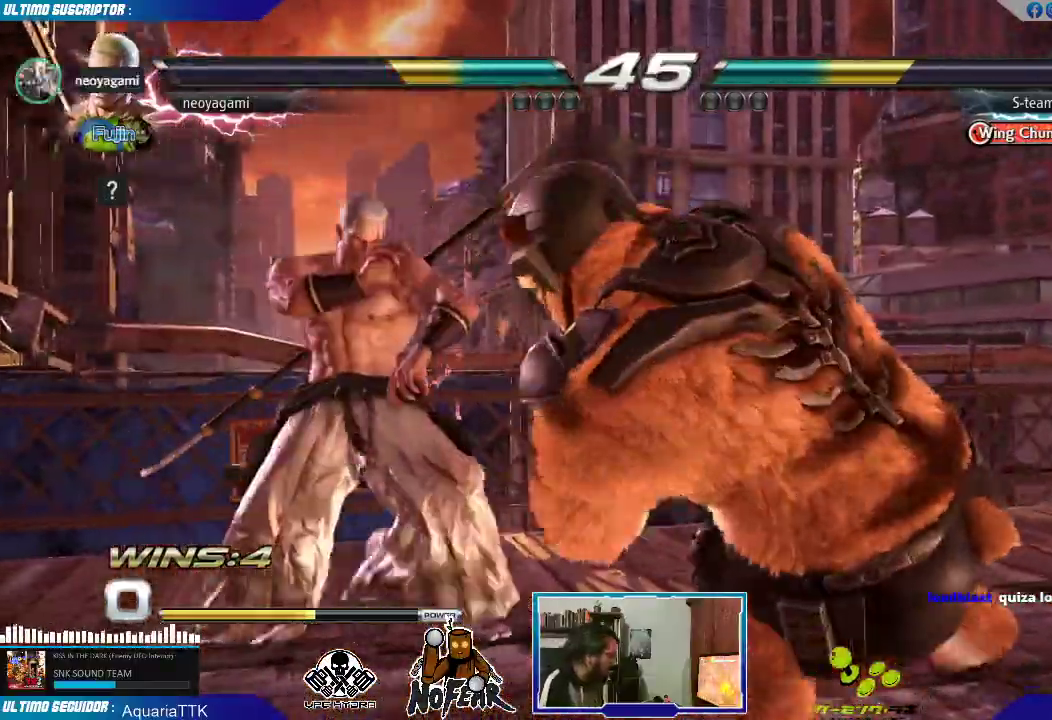
{"dt_ms": 500, "buttons": [], "left_stick": "left", "events": []}
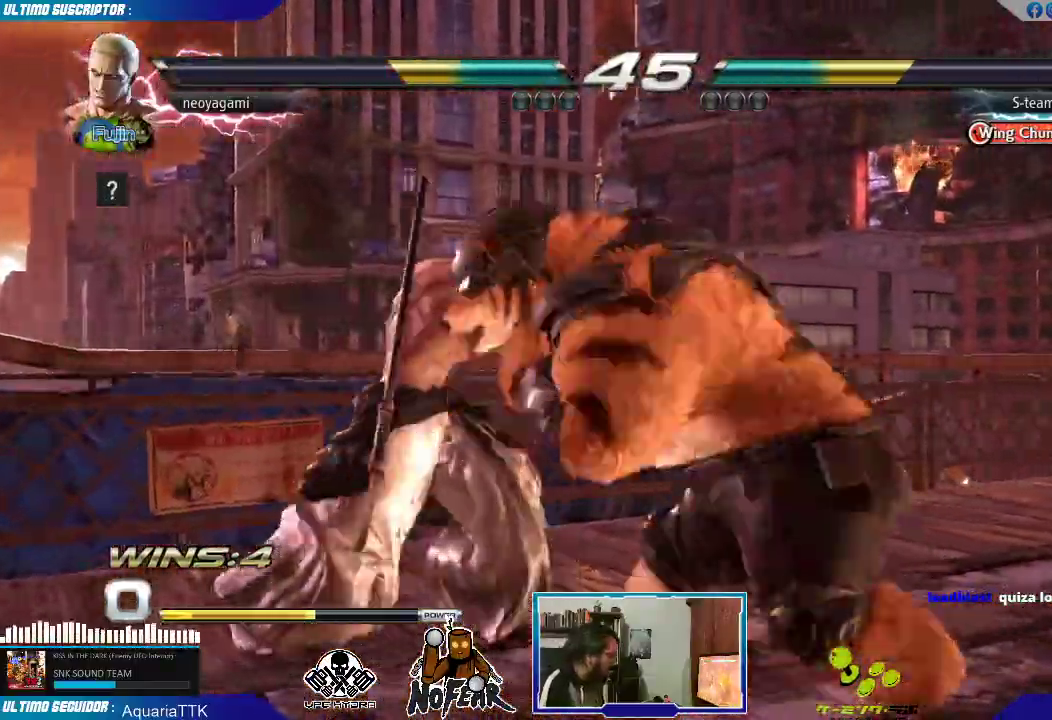
{"dt_ms": 500, "buttons": [], "left_stick": "left", "events": []}
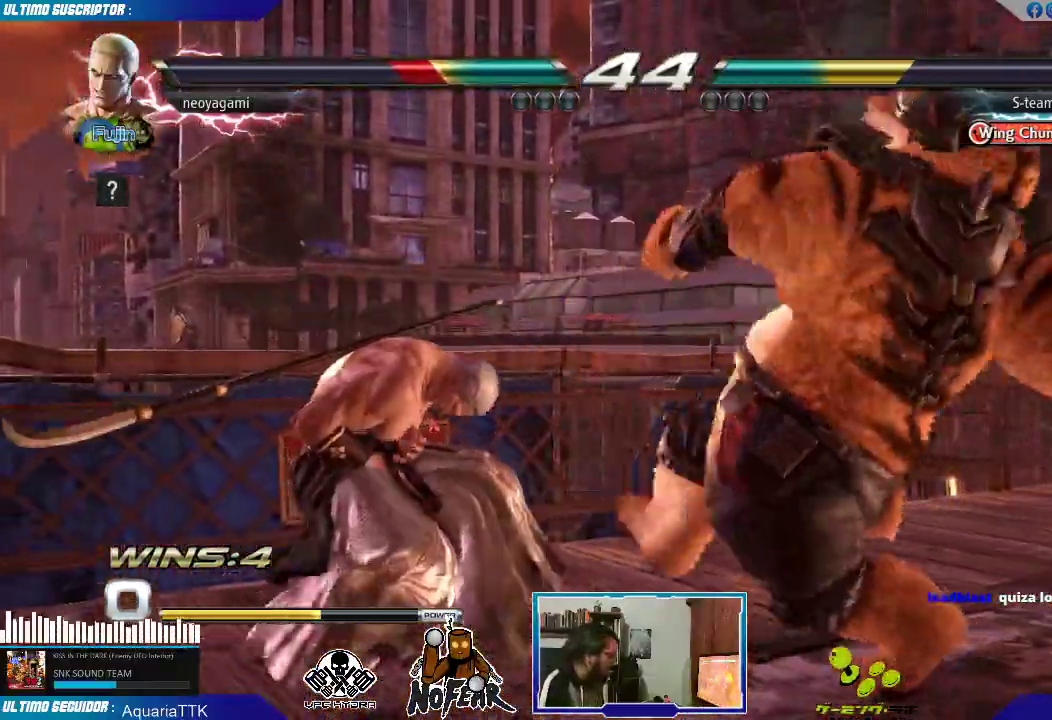
{"dt_ms": 500, "buttons": [], "left_stick": "center"}
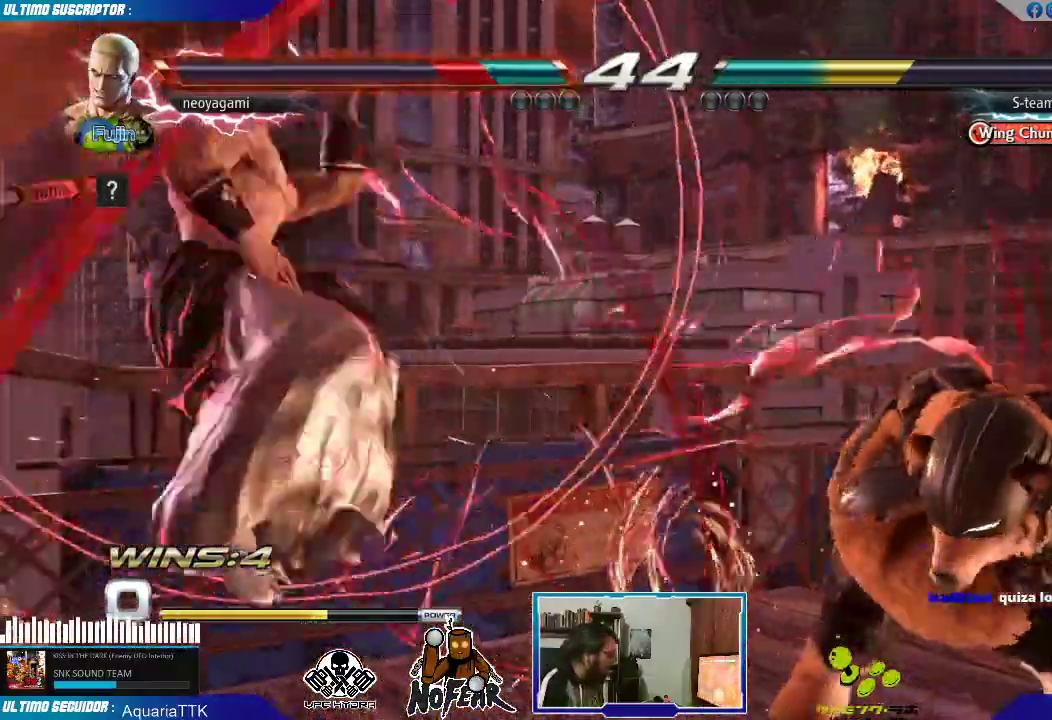
{"dt_ms": 500, "buttons": [], "left_stick": "center", "events": [[300, "L1", "down"], [367, "L1", "up"], [417, "L1", "down"], [483, "L1", "up"]]}
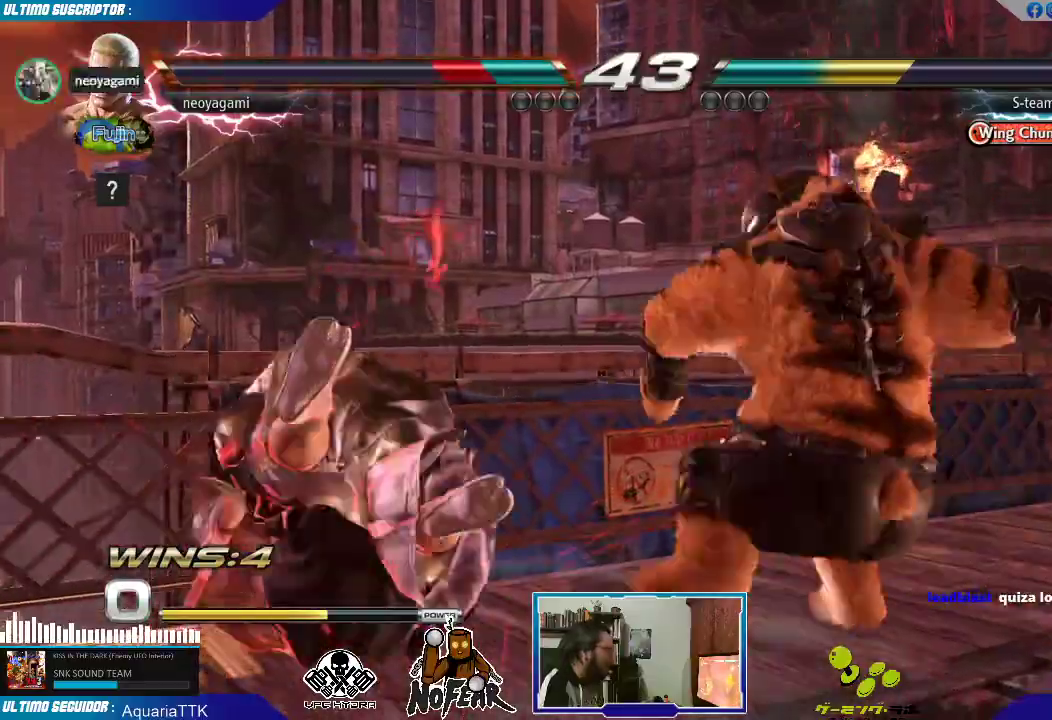
{"dt_ms": 500, "buttons": [], "left_stick": "center"}
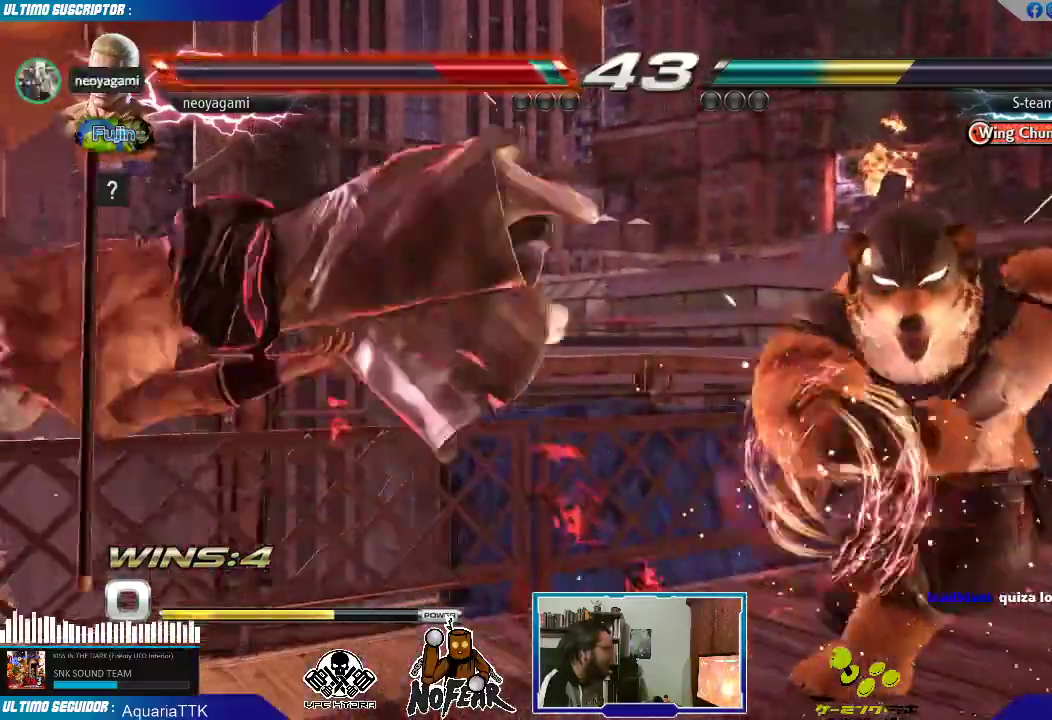
{"dt_ms": 500, "buttons": ["L1"], "left_stick": "center", "events": [[67, "L1", "down"], [117, "L1", "up"], [317, "L1", "down"], [383, "L1", "up"], [433, "L1", "down"]]}
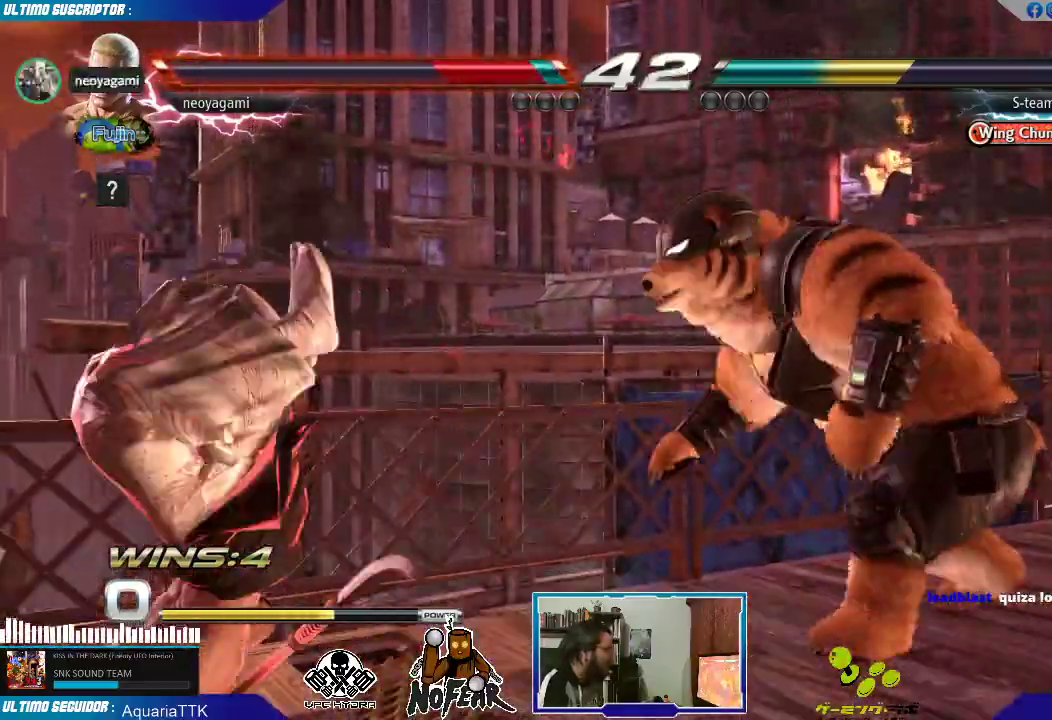
{"dt_ms": 500, "buttons": [], "left_stick": "center", "events": [[17, "L1", "up"], [50, "L1", "down"], [150, "L1", "up"]]}
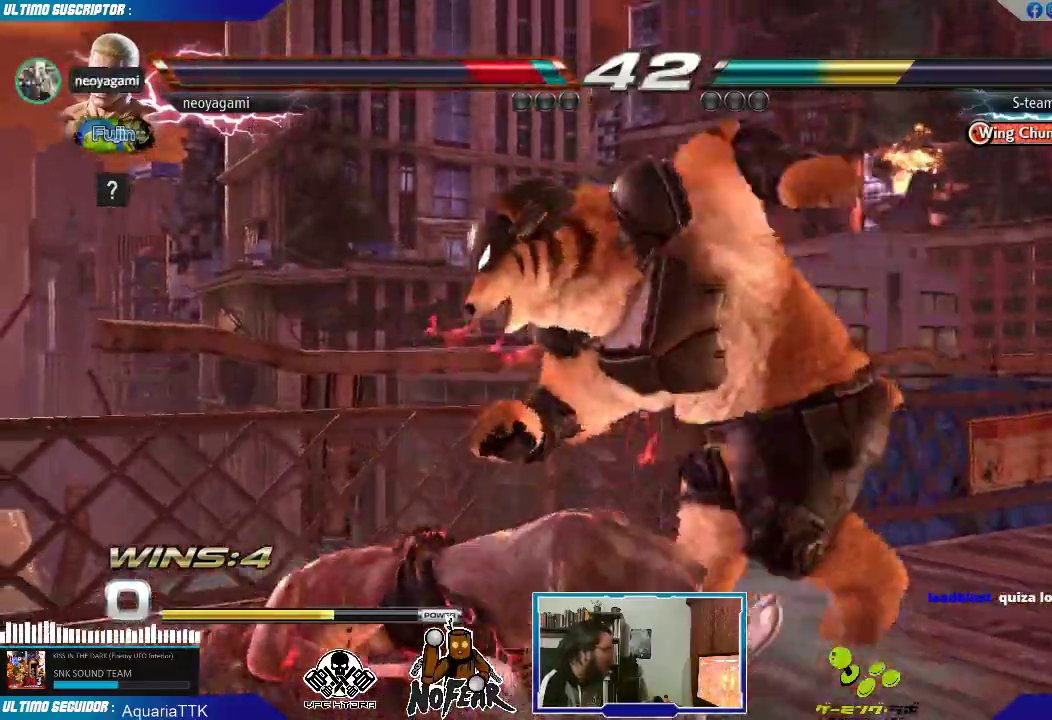
{"dt_ms": 500, "buttons": [], "left_stick": "center", "events": [[117, "L2", "down"], [167, "L2", "up"]]}
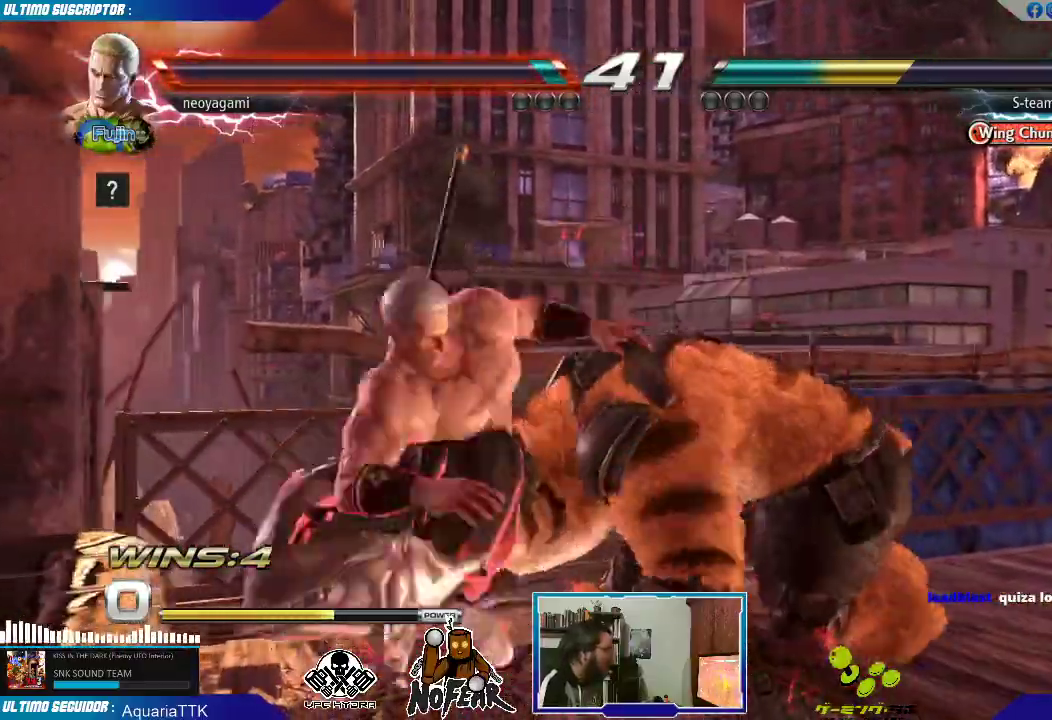
{"dt_ms": 500, "buttons": [], "left_stick": "center", "events": [[417, "CROSS", "down"], [467, "CROSS", "up"]]}
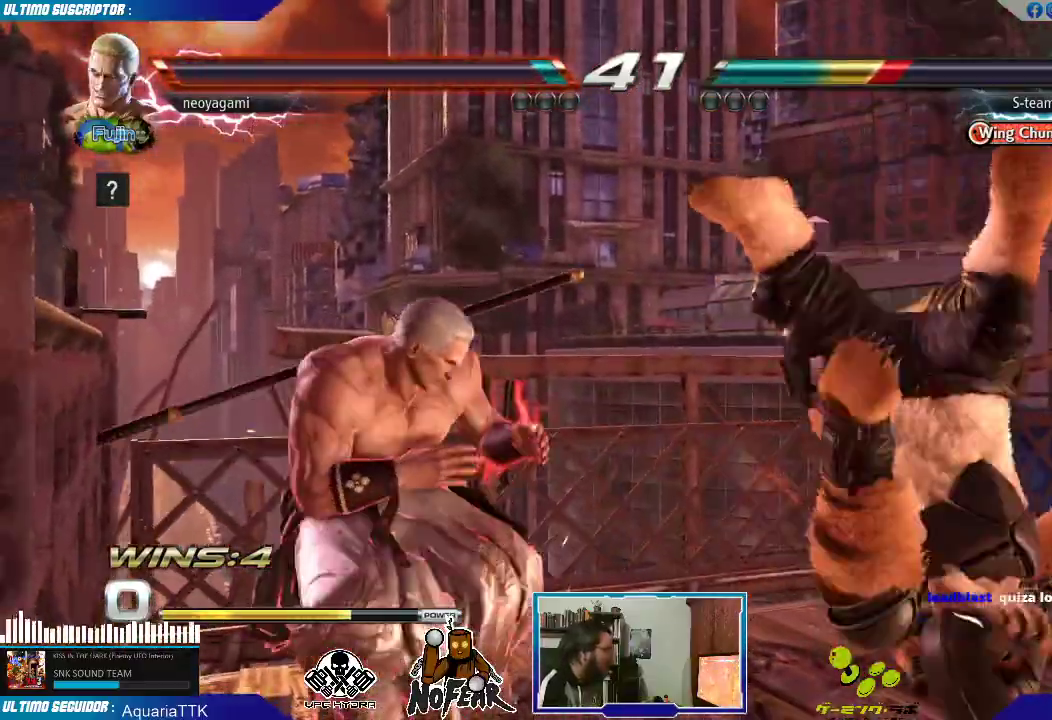
{"dt_ms": 500, "buttons": [], "left_stick": "left", "events": [[33, "CROSS", "down"], [100, "CROSS", "up"], [417, "left_stick", "left"]]}
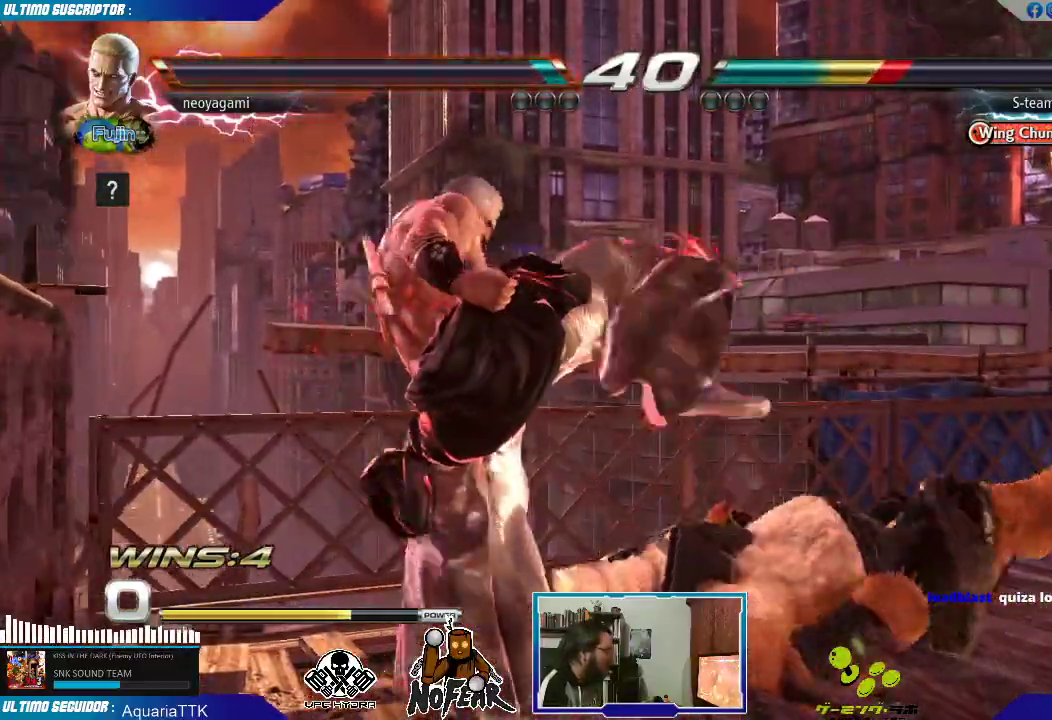
{"dt_ms": 500, "buttons": ["CROSS"], "left_stick": "left"}
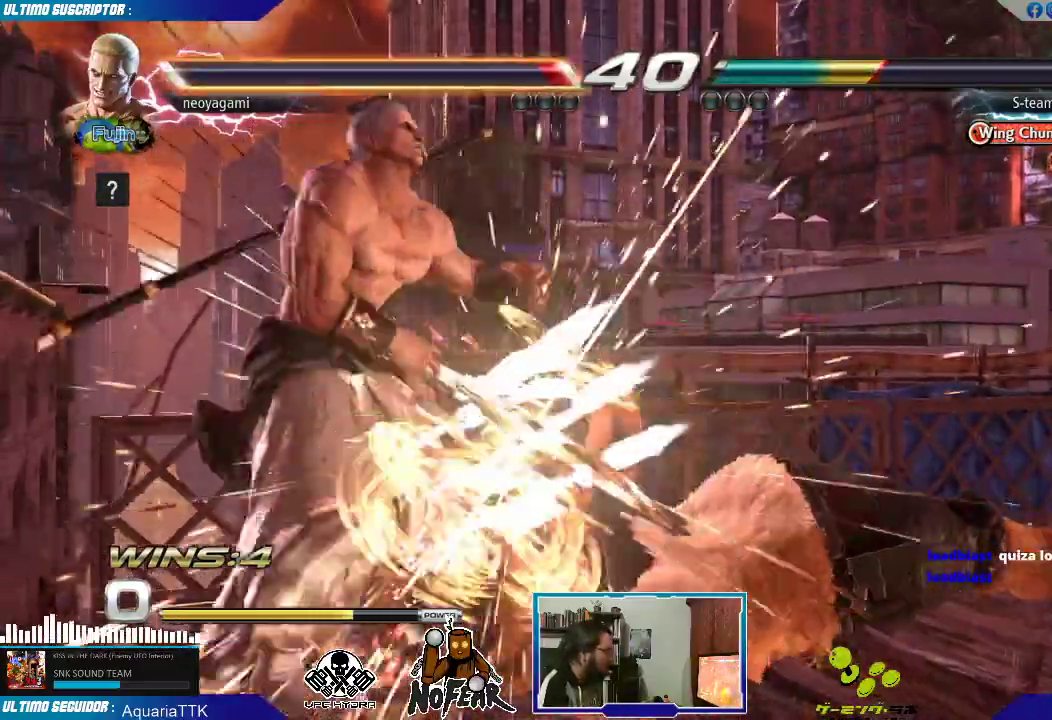
{"dt_ms": 500, "buttons": [], "left_stick": "center", "events": [[17, "CROSS", "up"], [350, "left_stick", "center"]]}
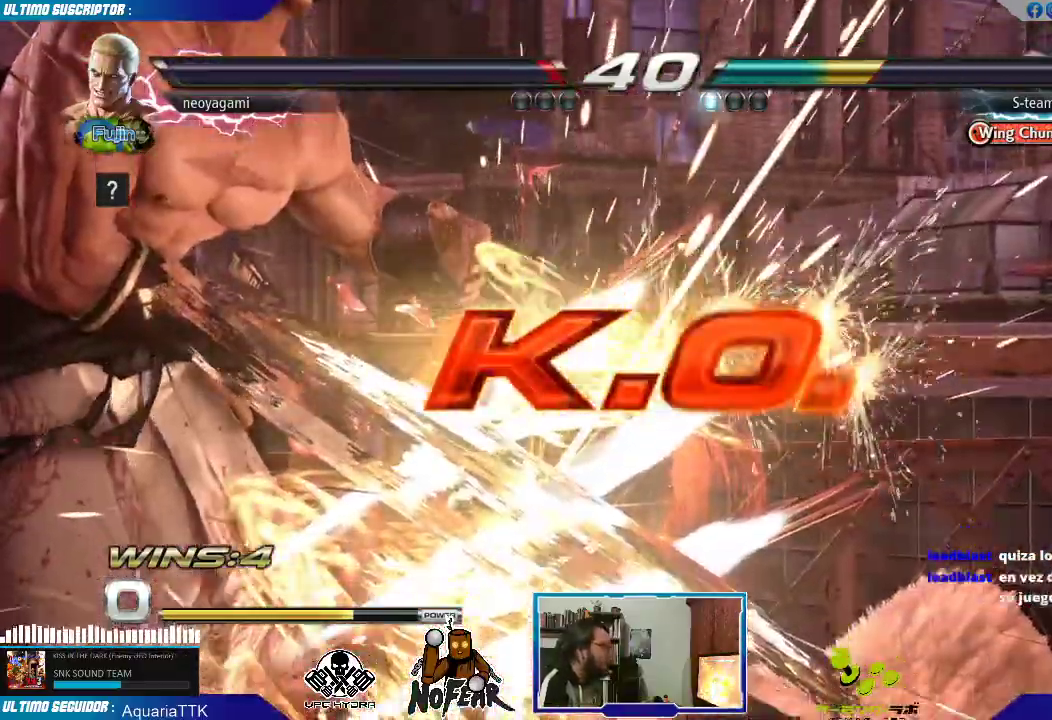
{"dt_ms": 500, "buttons": [], "left_stick": "center", "events": []}
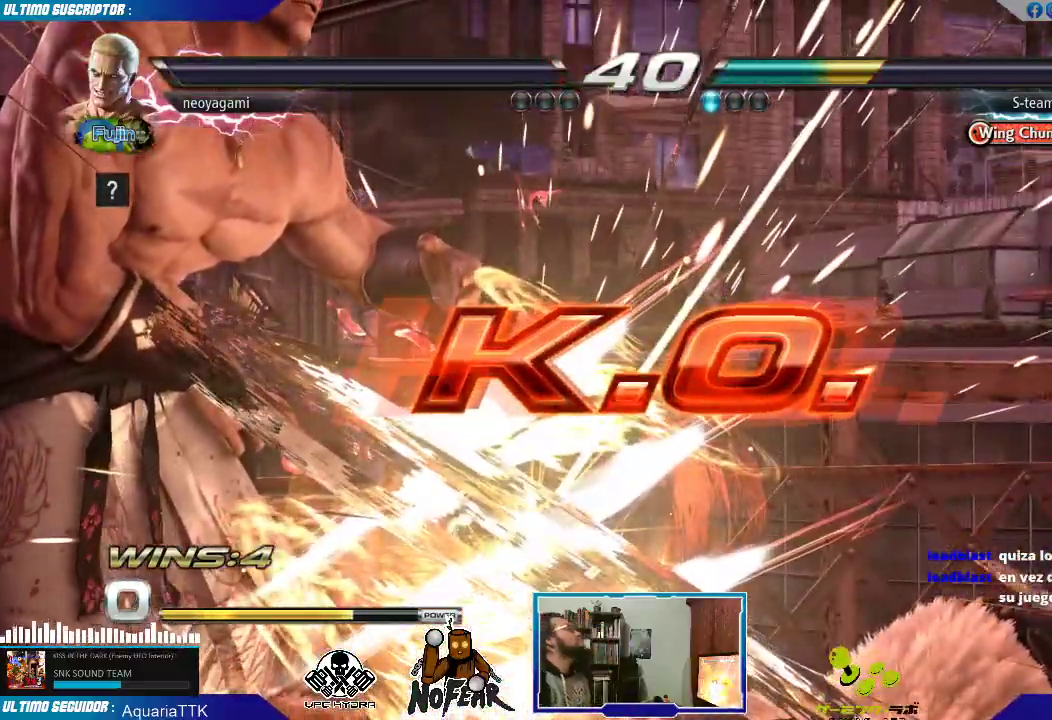
{"dt_ms": 500, "buttons": [], "left_stick": "center", "events": []}
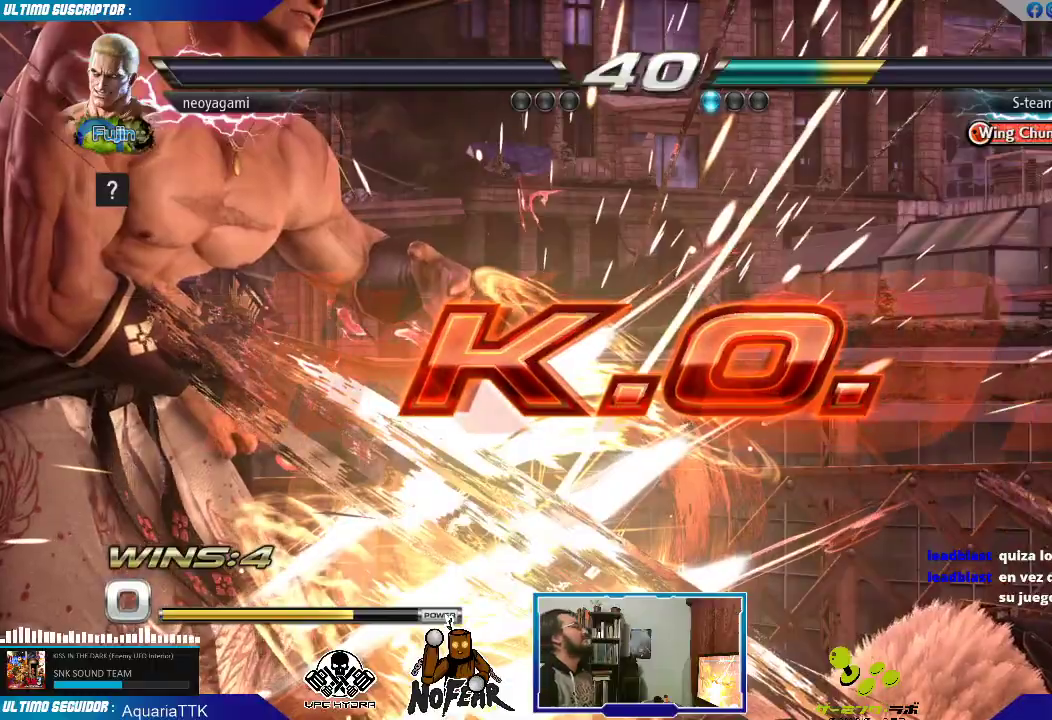
{"dt_ms": 500, "buttons": [], "left_stick": "center", "events": []}
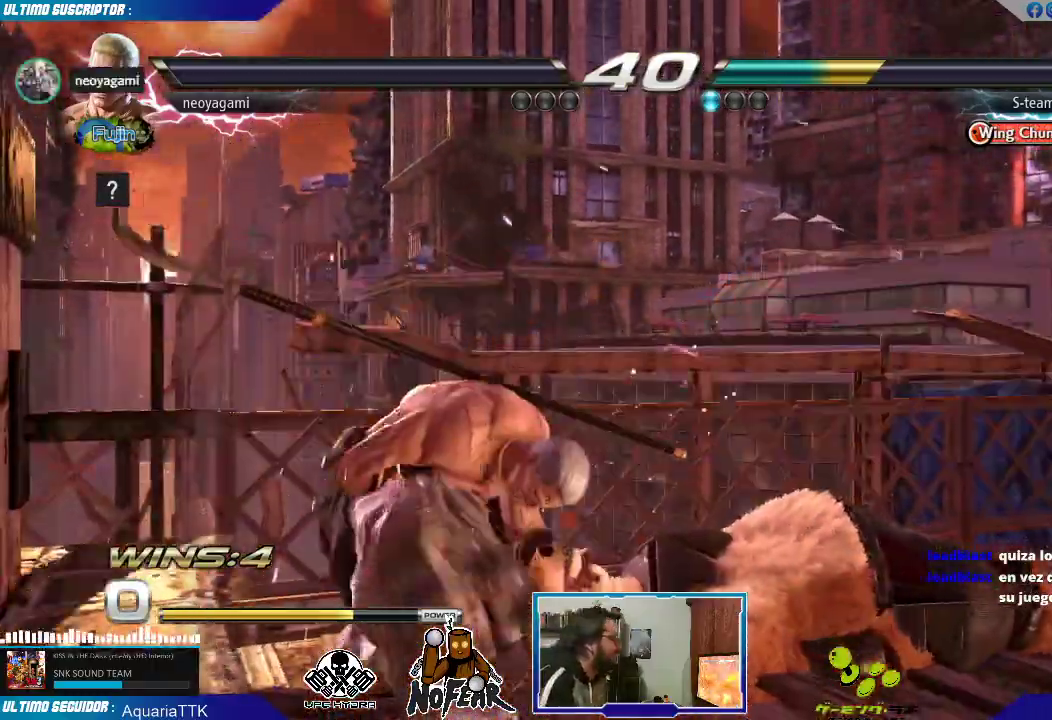
{"dt_ms": 500, "buttons": [], "left_stick": "center", "events": []}